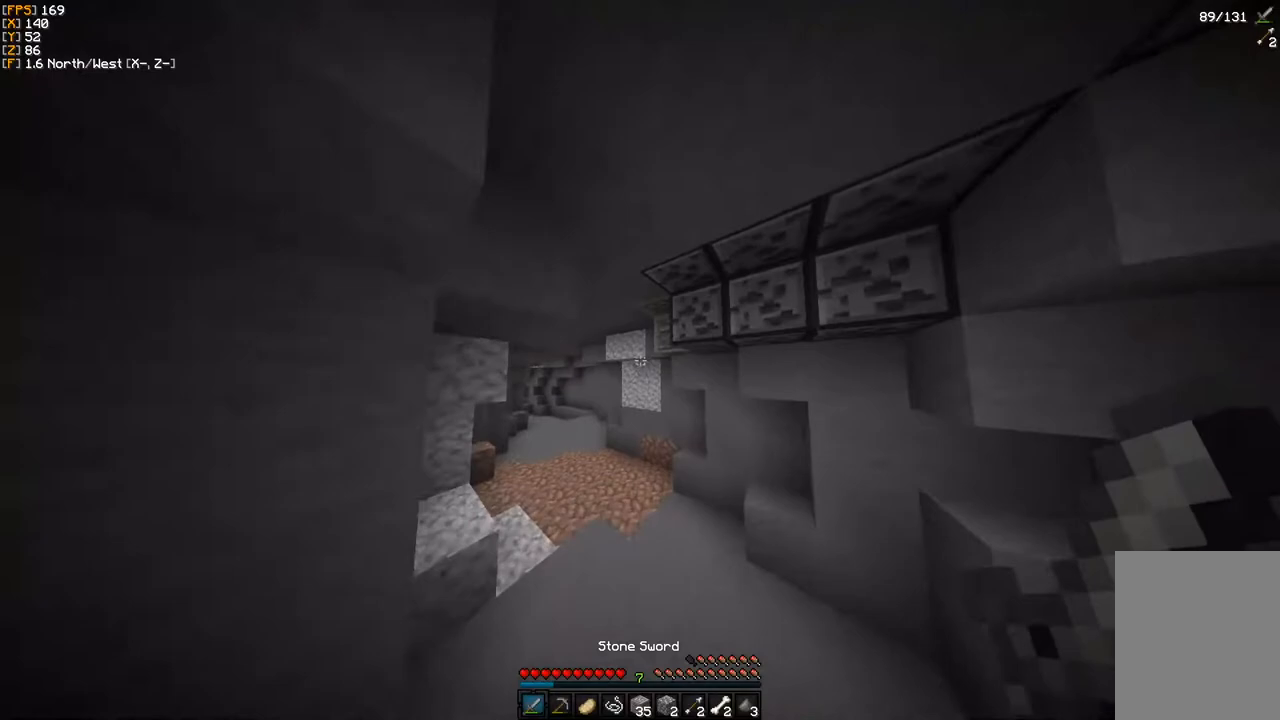
Gameplay with keyboard and mouse; each line is a JSON object with the keys and mouse buttons held at the frame after it. "events" lists presses ("down") and releases ("up") of "a", "d", "s", "w", "mouse_left" and "mouse_right" between this image and that frame as [ms after this image, input, new state], when the widget could be followed in between. "mouse_left", "mouse_right" = the "left", "right" buttons of the "mouse" list. No other keys are recorded. Fast repeated clicks can show as one long hold. Mouse movement is not recorded.
{"keys": ["w"], "mouse": ["left"], "events": [[350, "mouse_left", "down"]]}
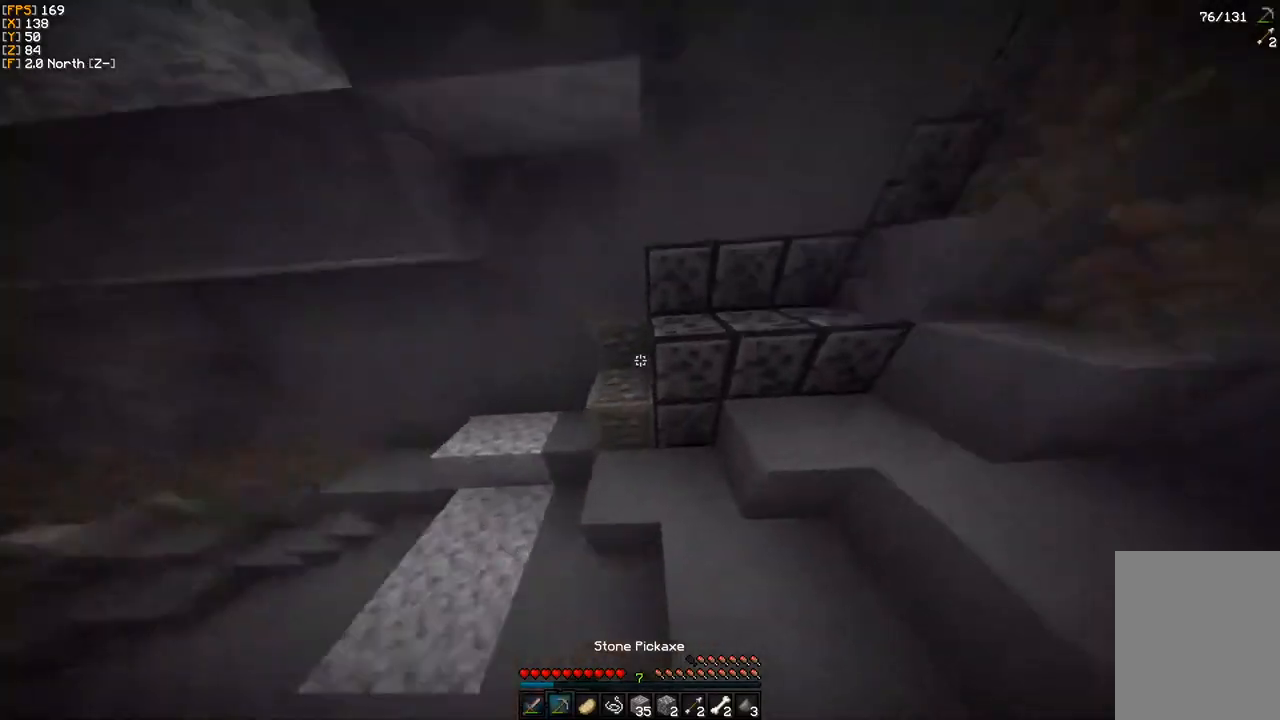
{"keys": [], "mouse": ["left"], "events": [[100, "w", "up"]]}
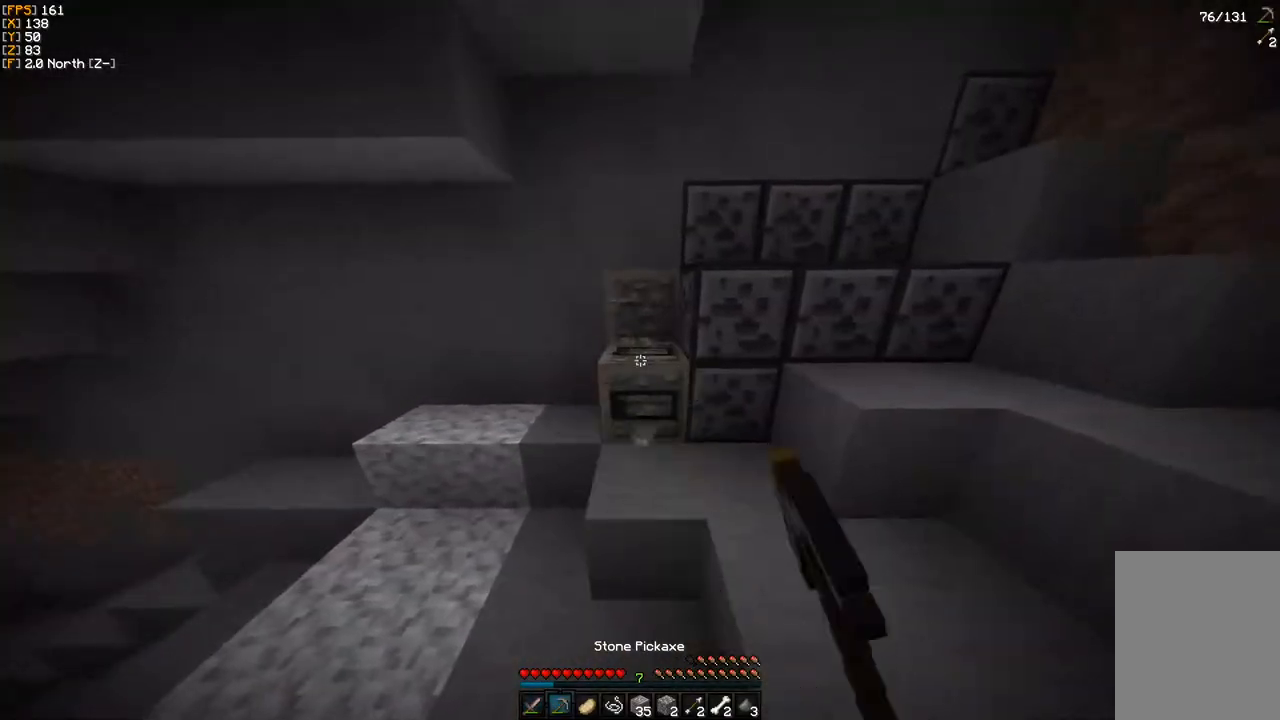
{"keys": [], "mouse": ["left"], "events": []}
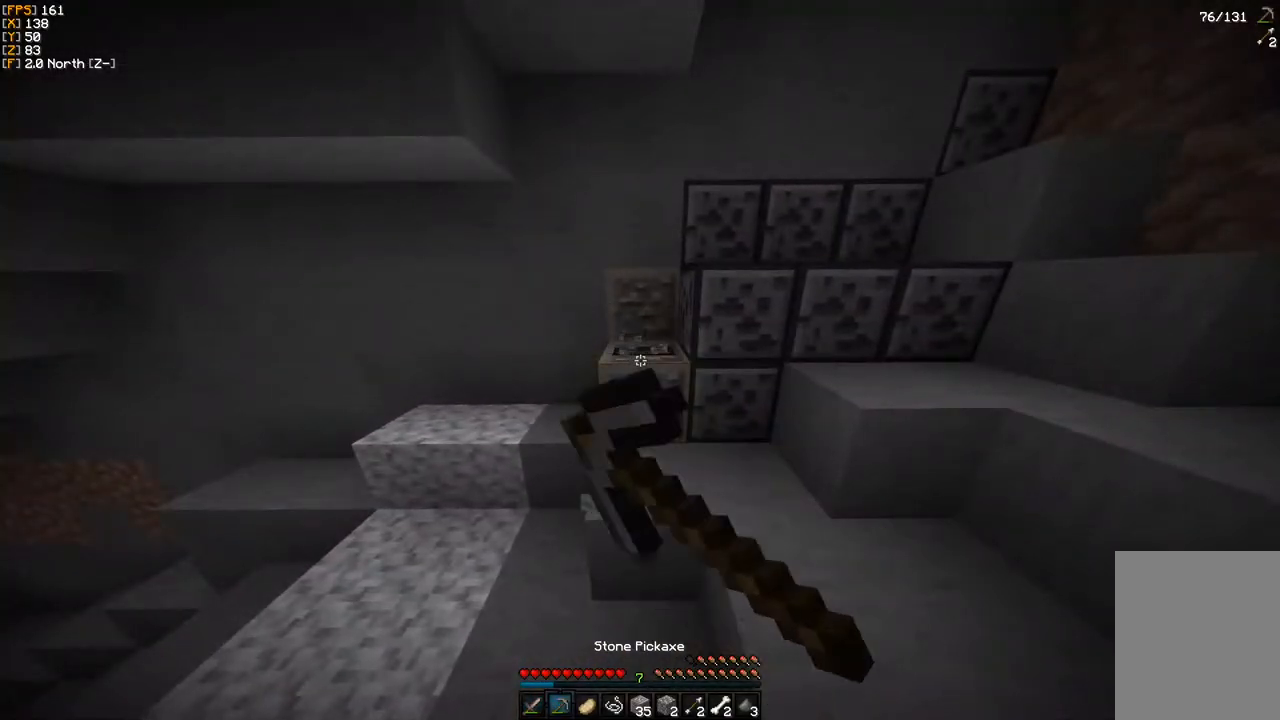
{"keys": [], "mouse": ["left"], "events": [[33, "s", "down"], [217, "s", "up"]]}
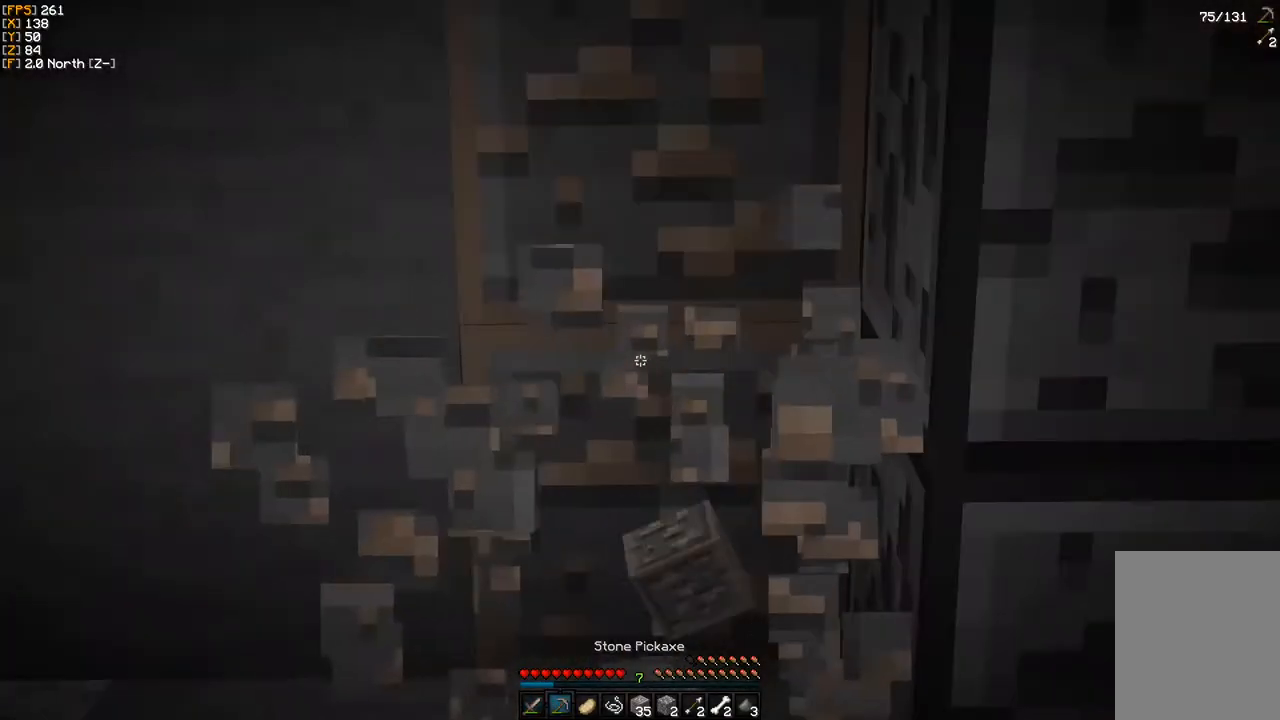
{"keys": [], "mouse": ["left"], "events": []}
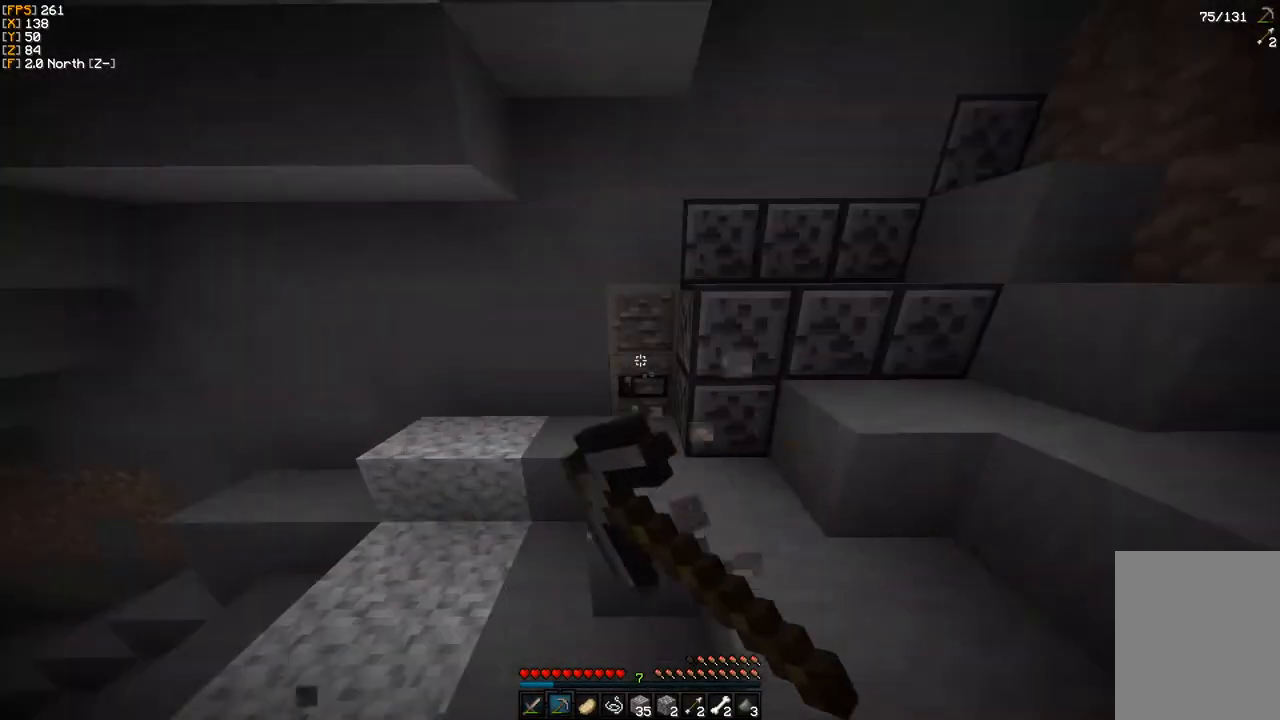
{"keys": ["w"], "mouse": ["left"], "events": [[417, "w", "down"]]}
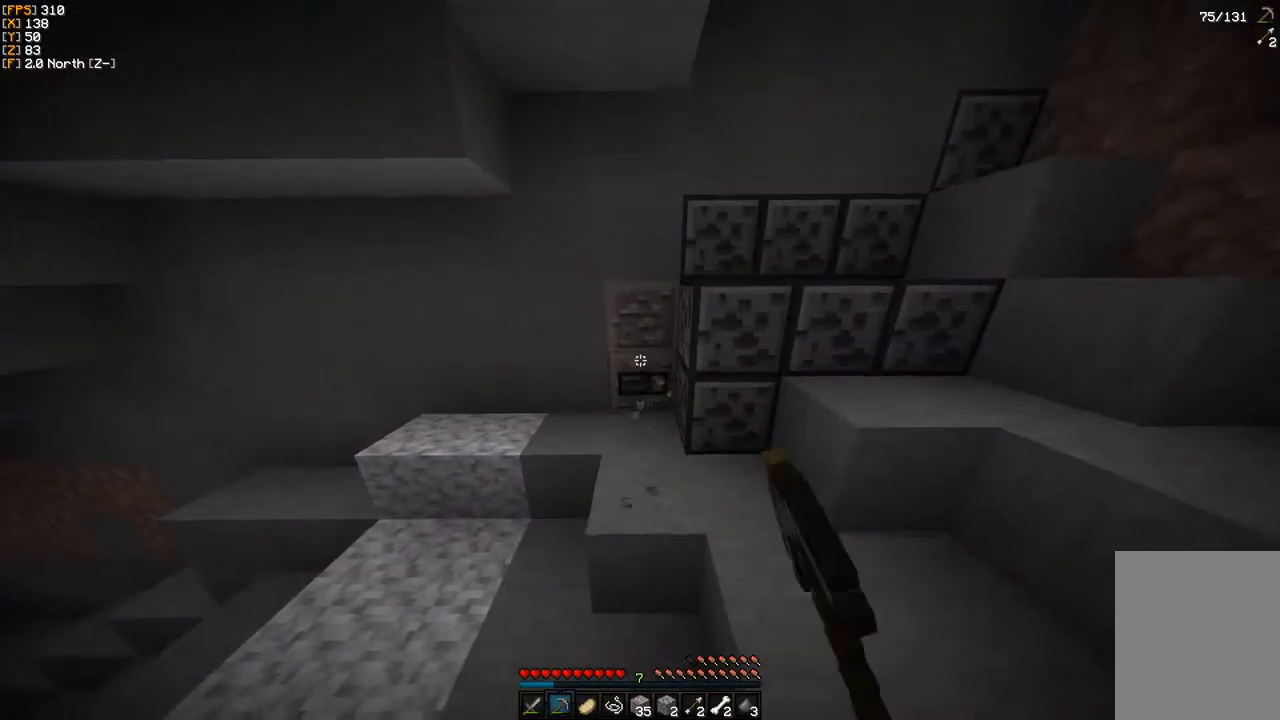
{"keys": [], "mouse": []}
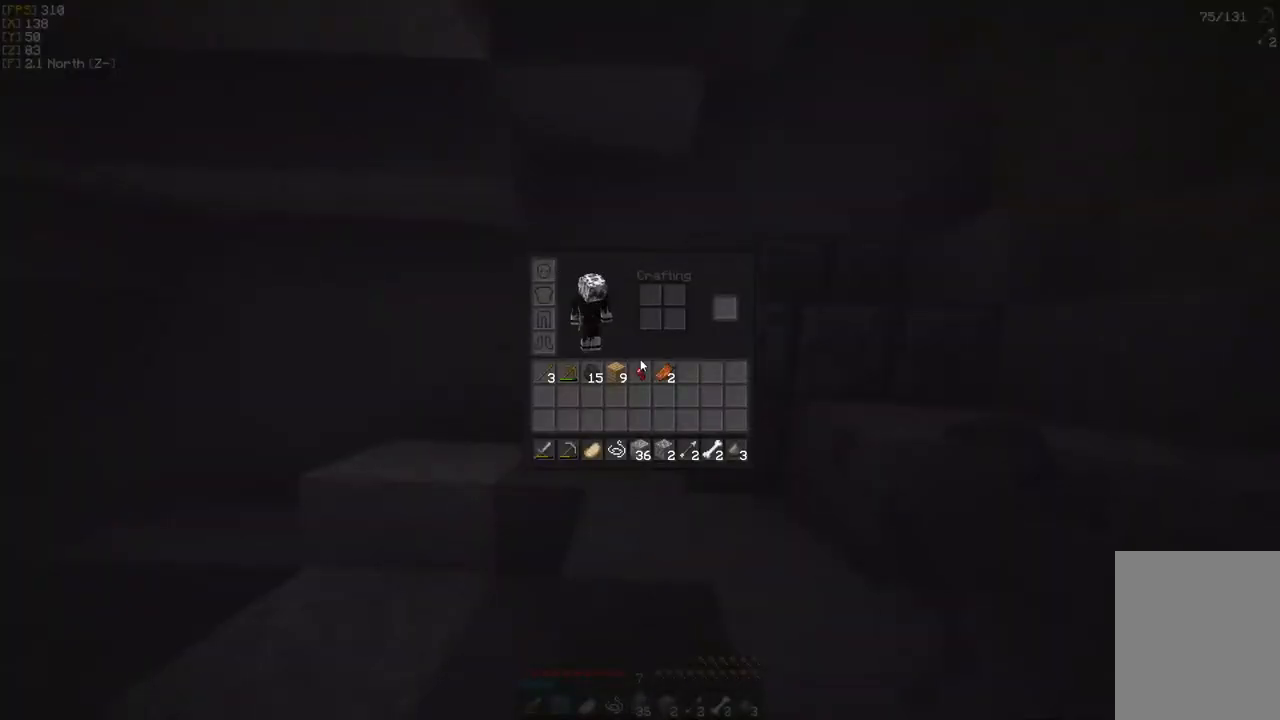
{"keys": [], "mouse": ["left"], "events": [[267, "mouse_left", "down"]]}
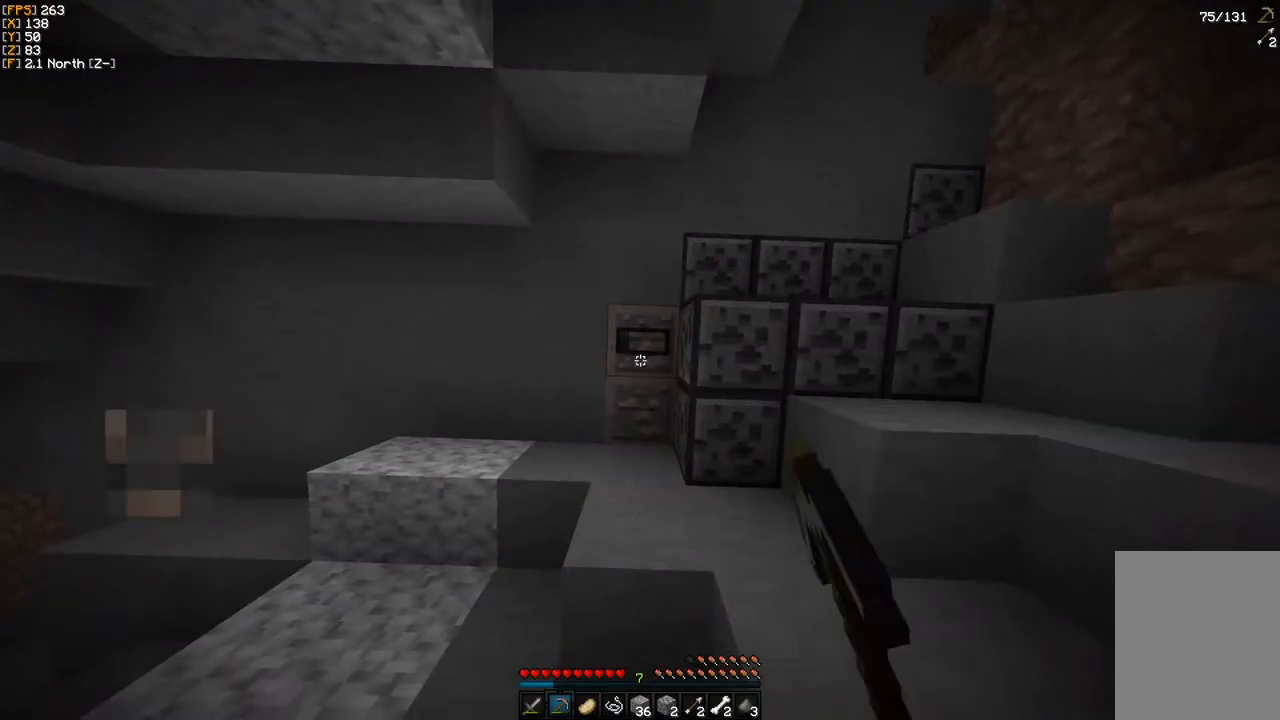
{"keys": [], "mouse": ["left"], "events": []}
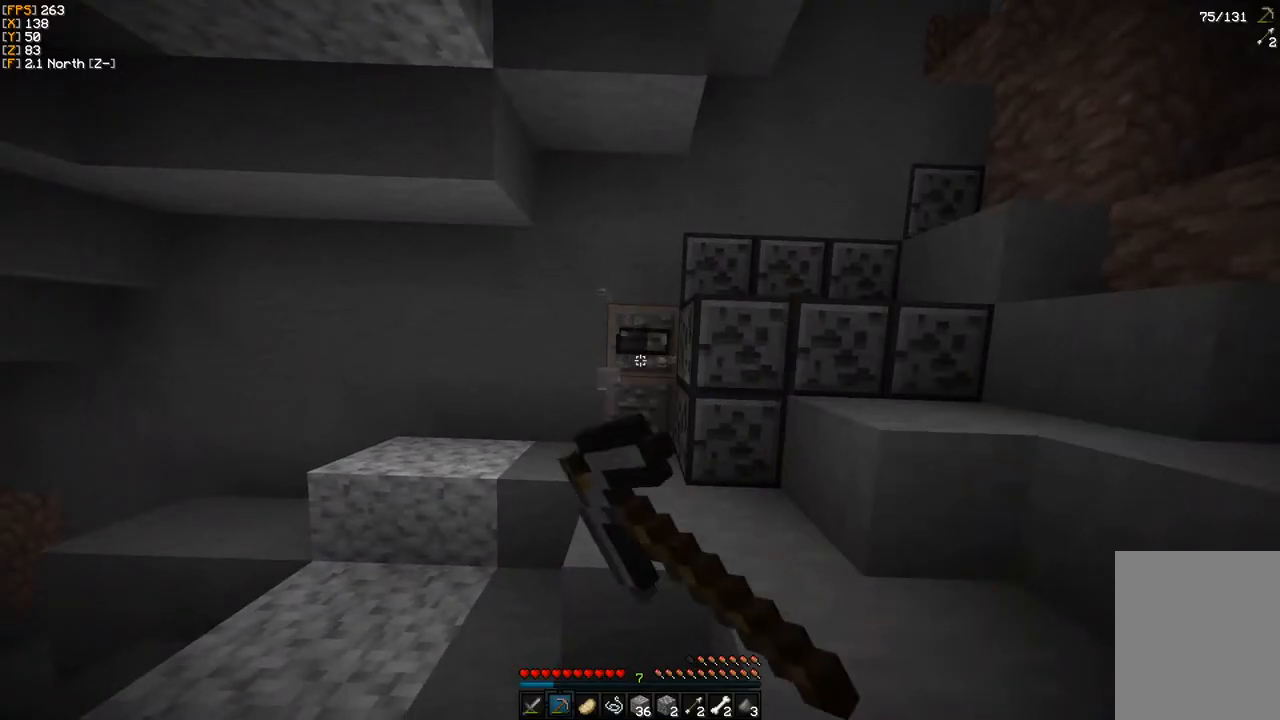
{"keys": [], "mouse": ["left"], "events": []}
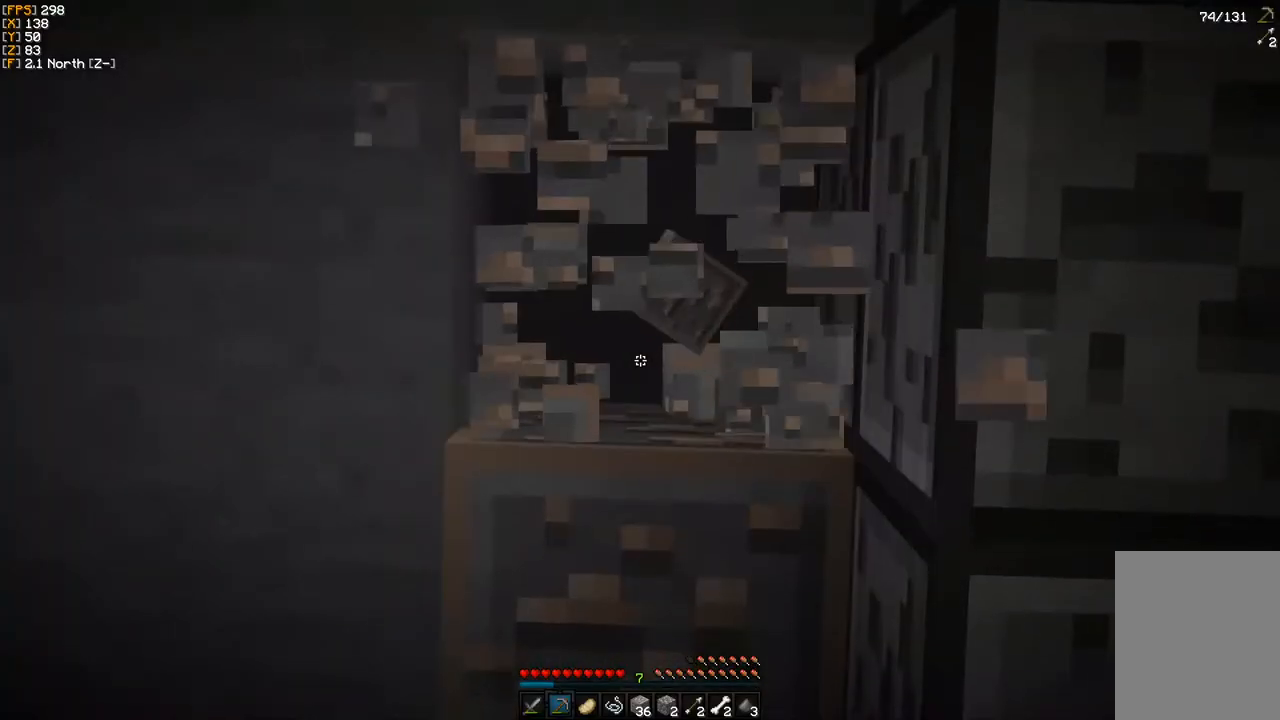
{"keys": [], "mouse": ["left"], "events": []}
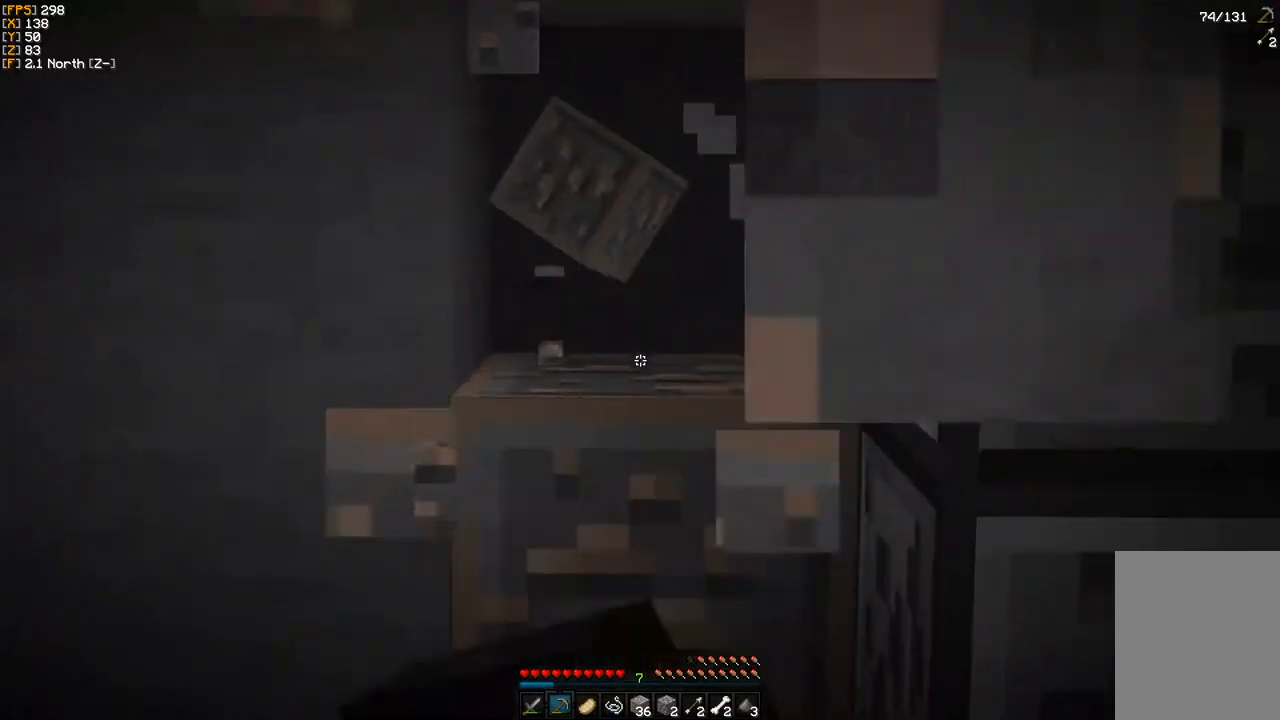
{"keys": [], "mouse": ["left"], "events": []}
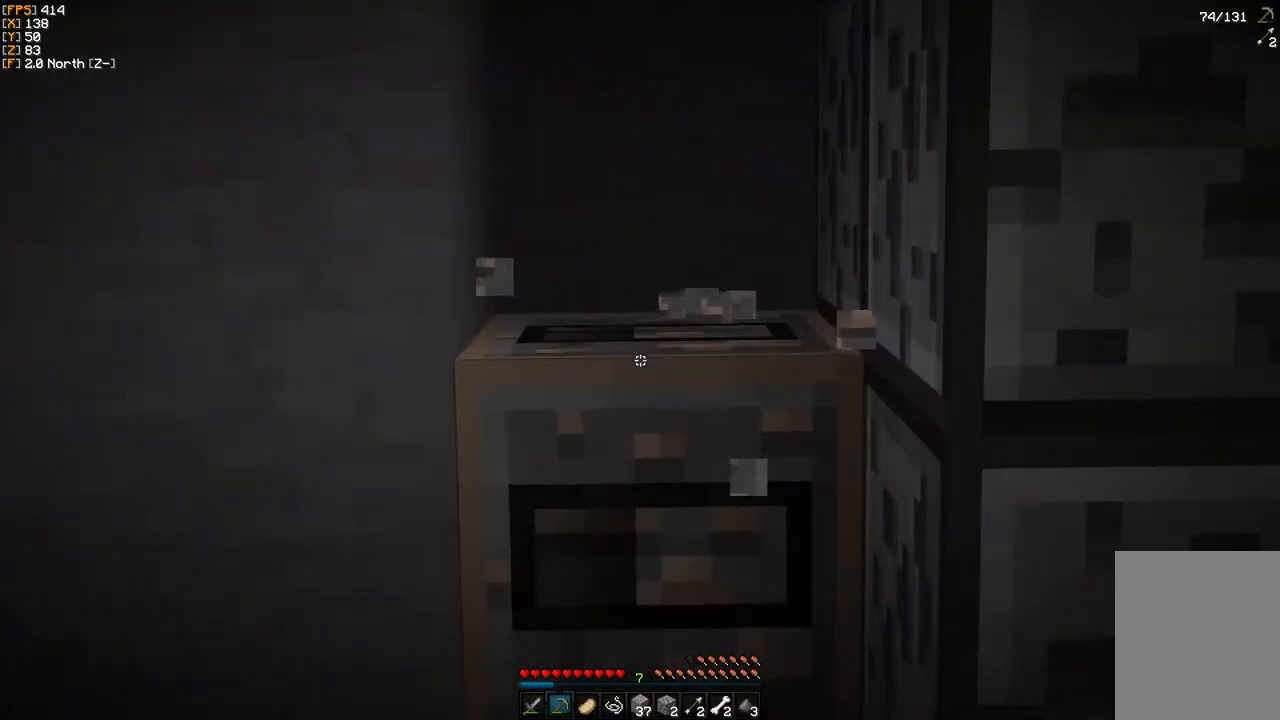
{"keys": [], "mouse": ["left"], "events": []}
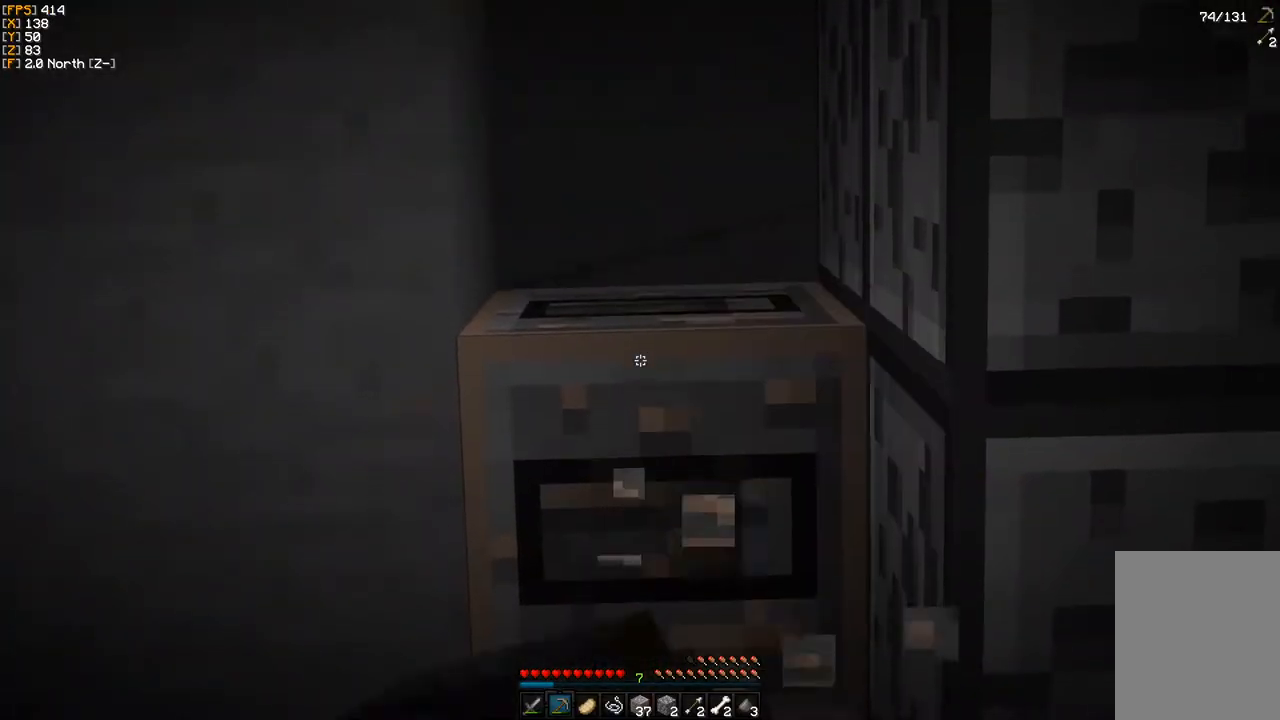
{"keys": [], "mouse": [], "events": [[467, "mouse_left", "up"]]}
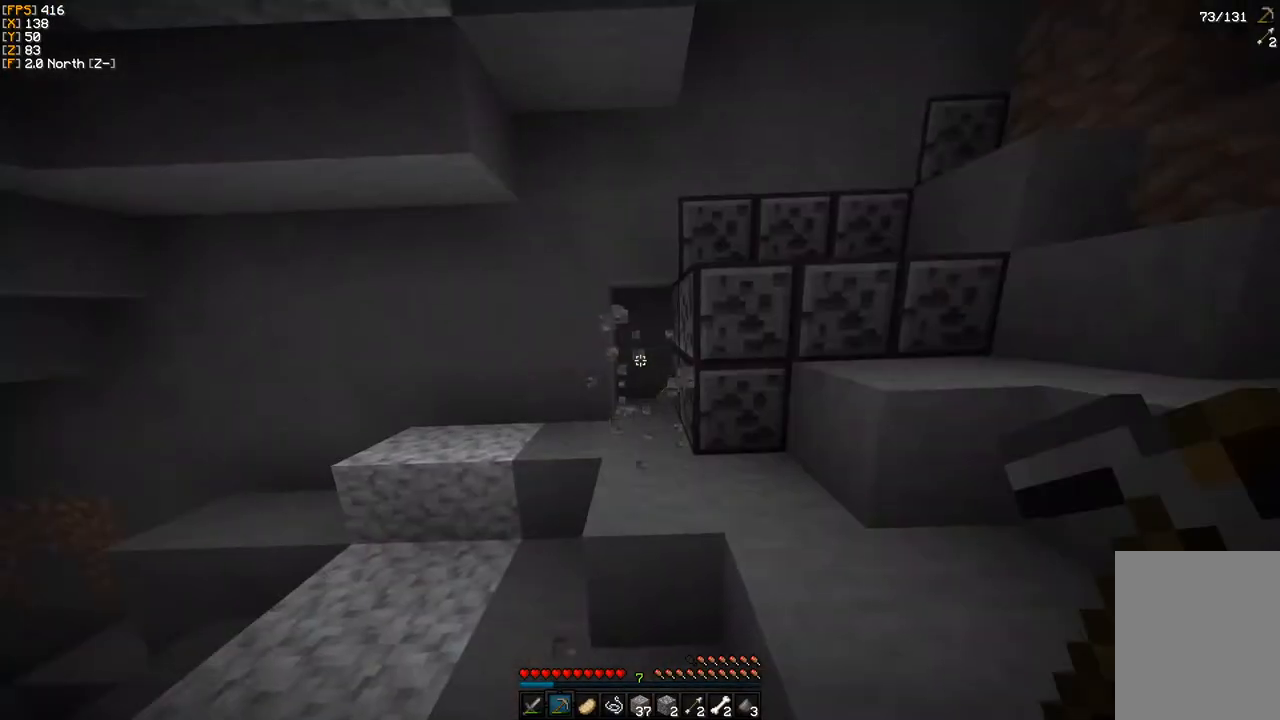
{"keys": ["w"], "mouse": [], "events": [[183, "w", "down"], [283, "w", "up"], [400, "w", "down"]]}
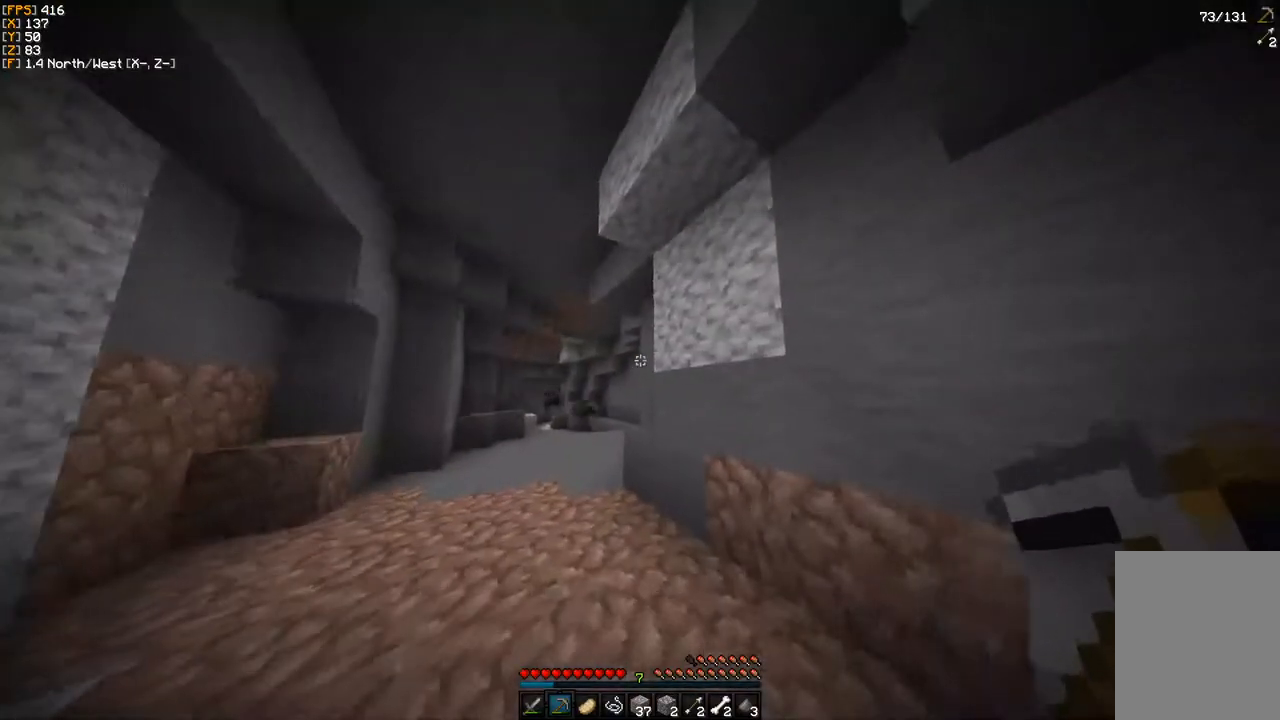
{"keys": ["w"], "mouse": [], "events": []}
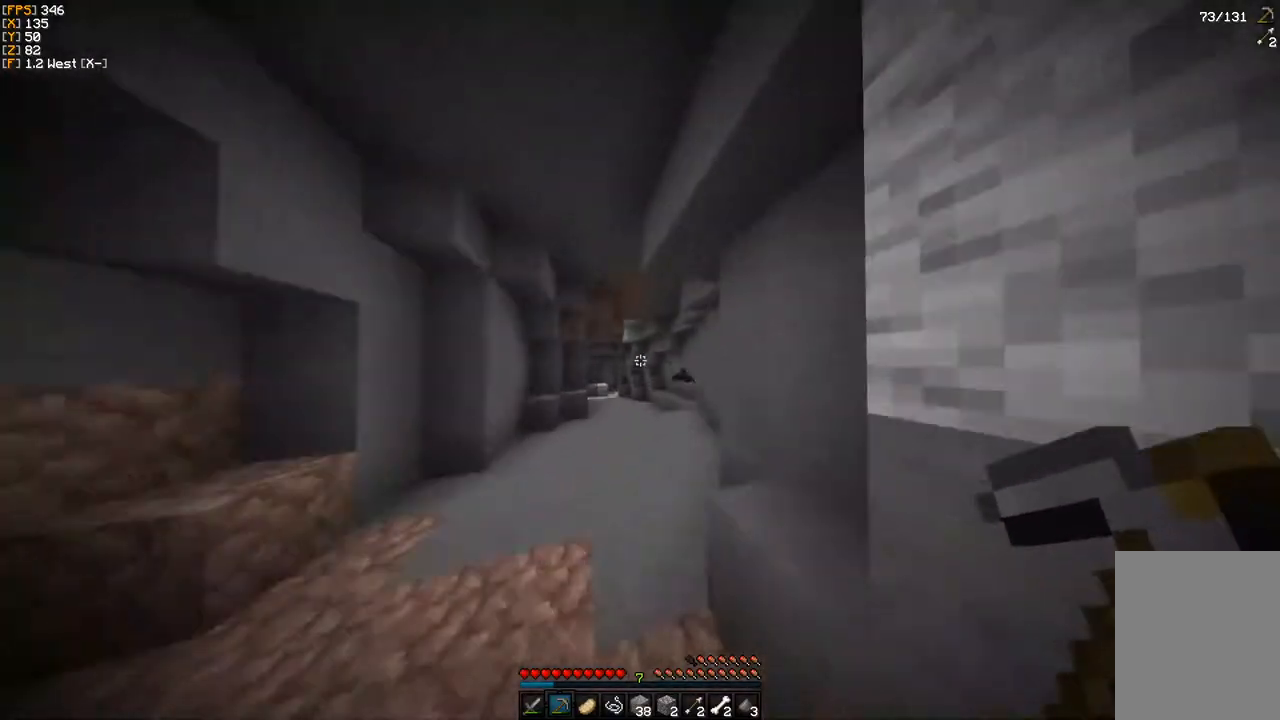
{"keys": ["w"], "mouse": [], "events": []}
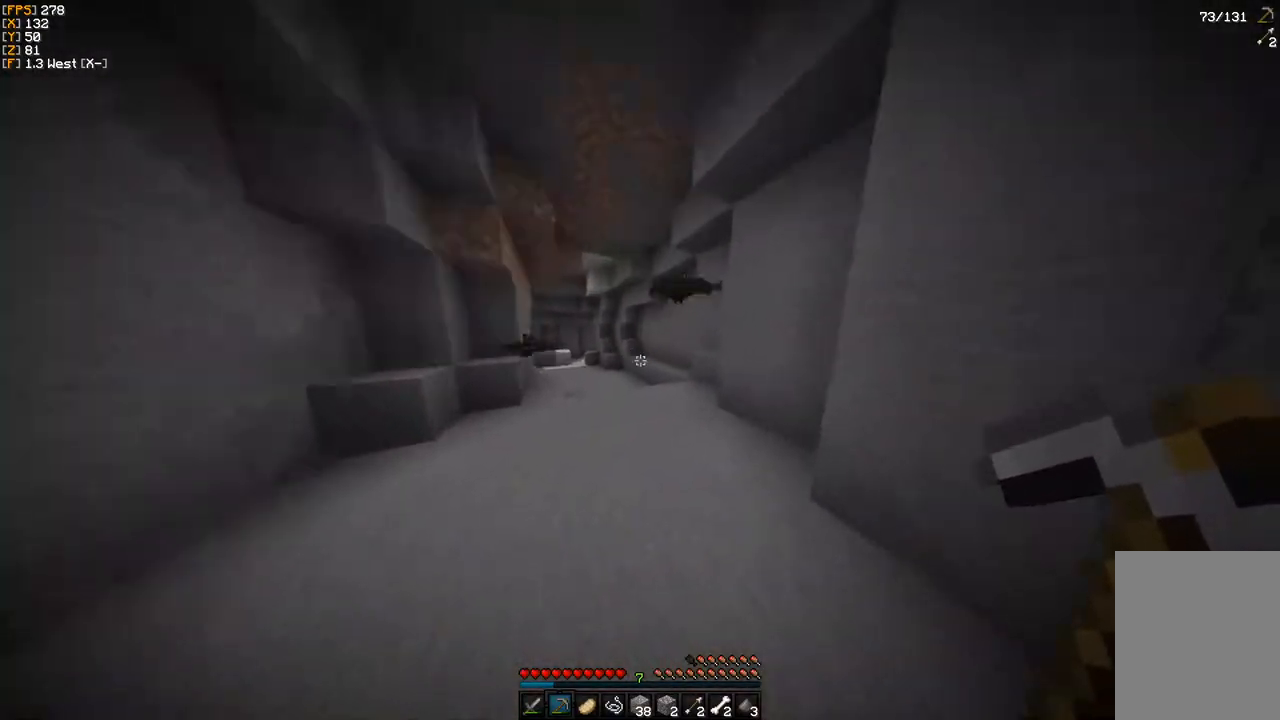
{"keys": ["w"], "mouse": [], "events": [[67, "mouse_left", "down"], [233, "mouse_left", "up"]]}
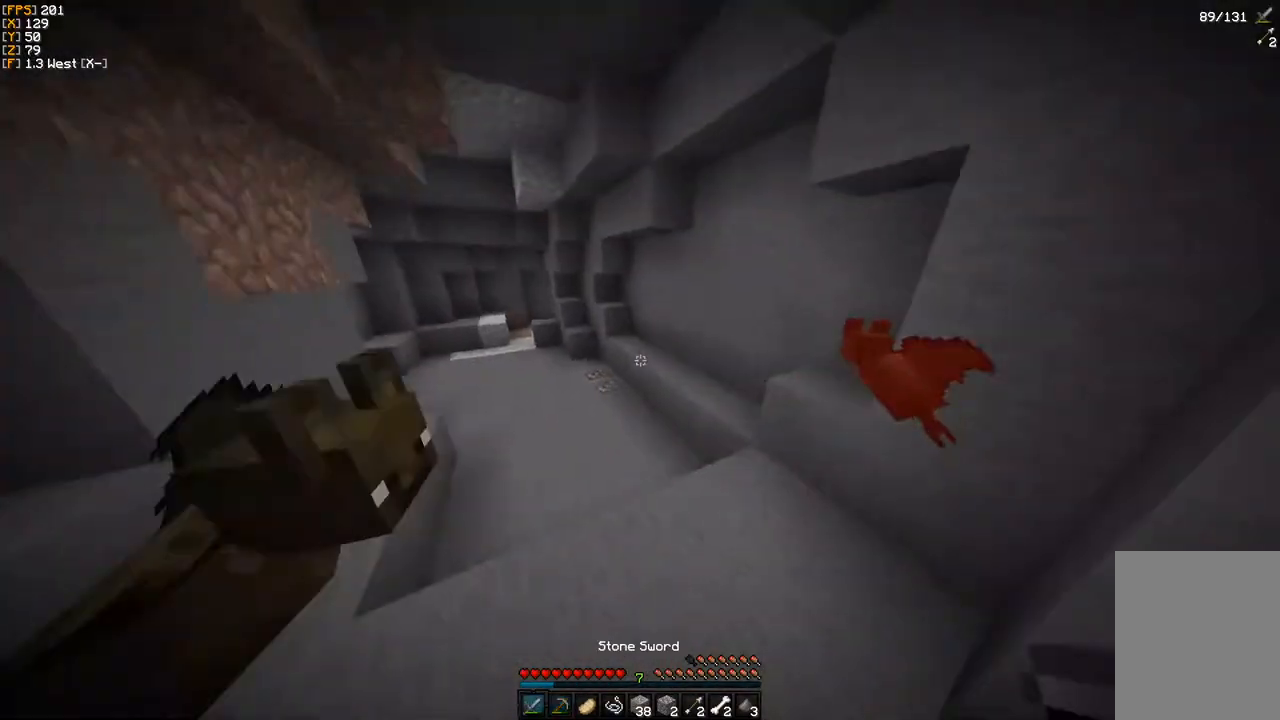
{"keys": [], "mouse": [], "events": [[50, "w", "up"], [133, "mouse_left", "down"], [267, "mouse_left", "up"], [350, "mouse_left", "down"], [483, "mouse_left", "up"]]}
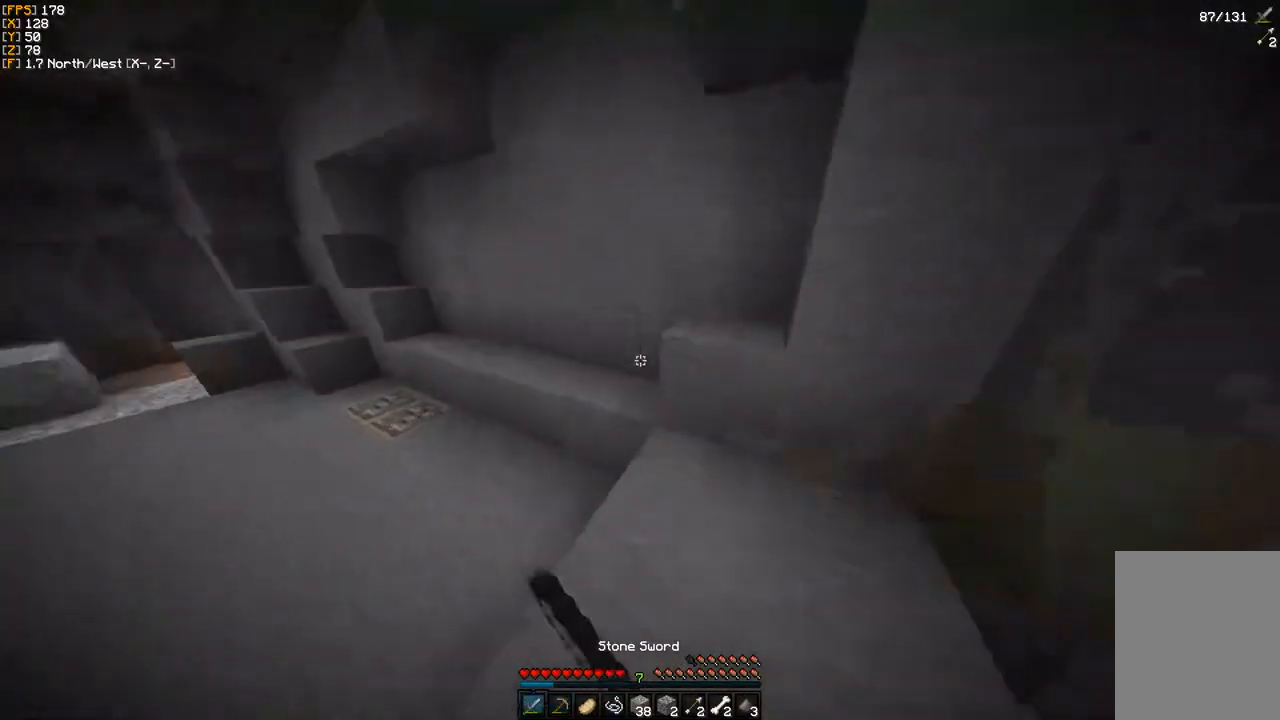
{"keys": [], "mouse": ["left"], "events": [[67, "mouse_left", "down"], [200, "mouse_left", "up"], [267, "mouse_left", "down"], [417, "mouse_left", "up"], [500, "mouse_left", "down"]]}
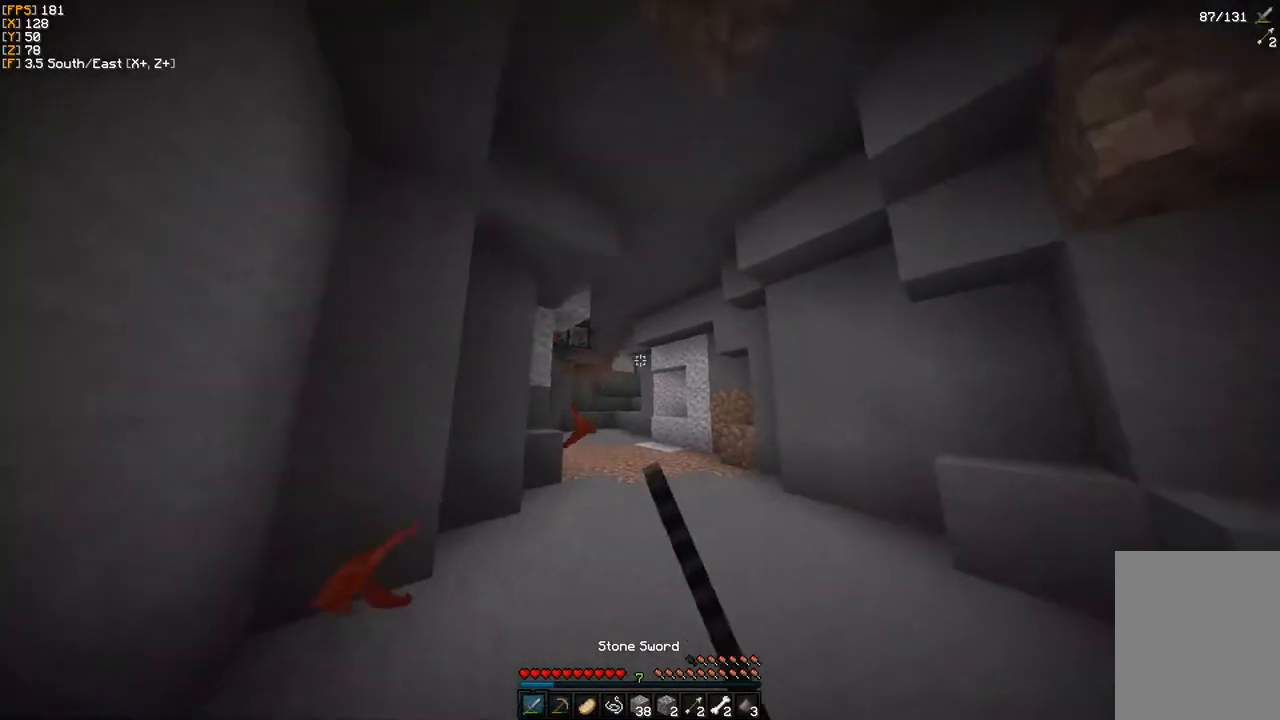
{"keys": [], "mouse": [], "events": [[150, "mouse_left", "up"]]}
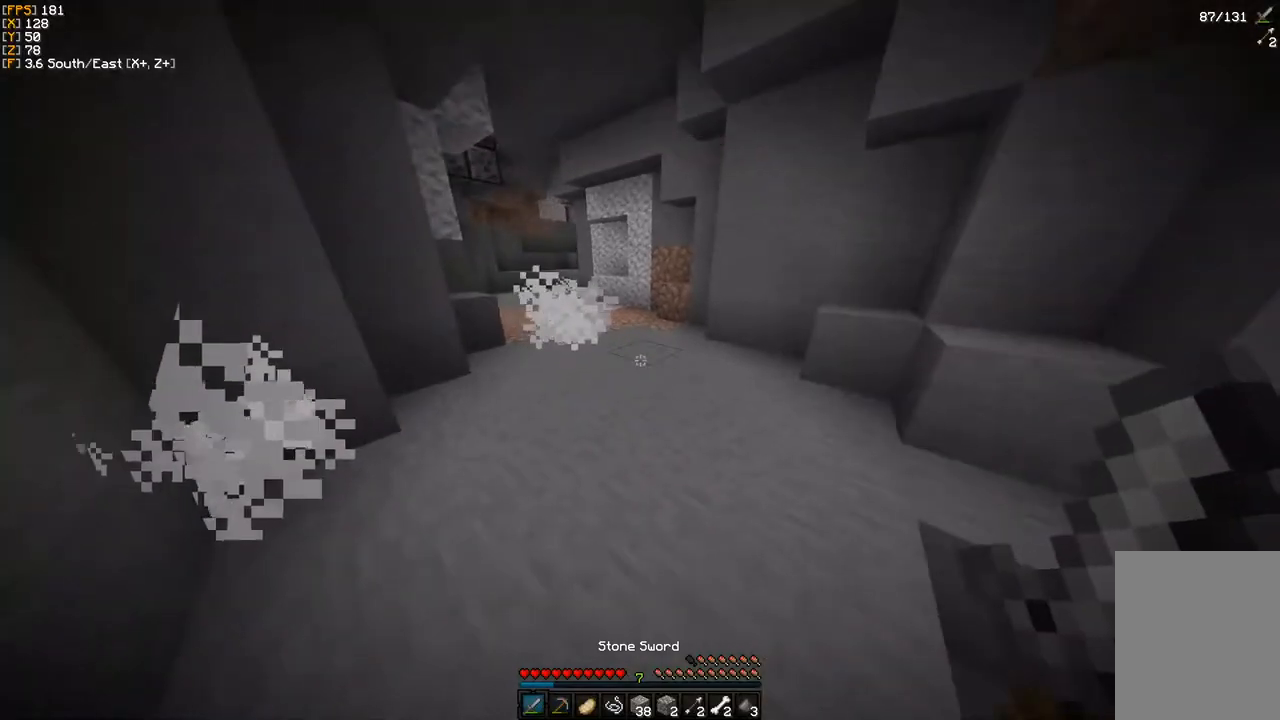
{"keys": [], "mouse": [], "events": []}
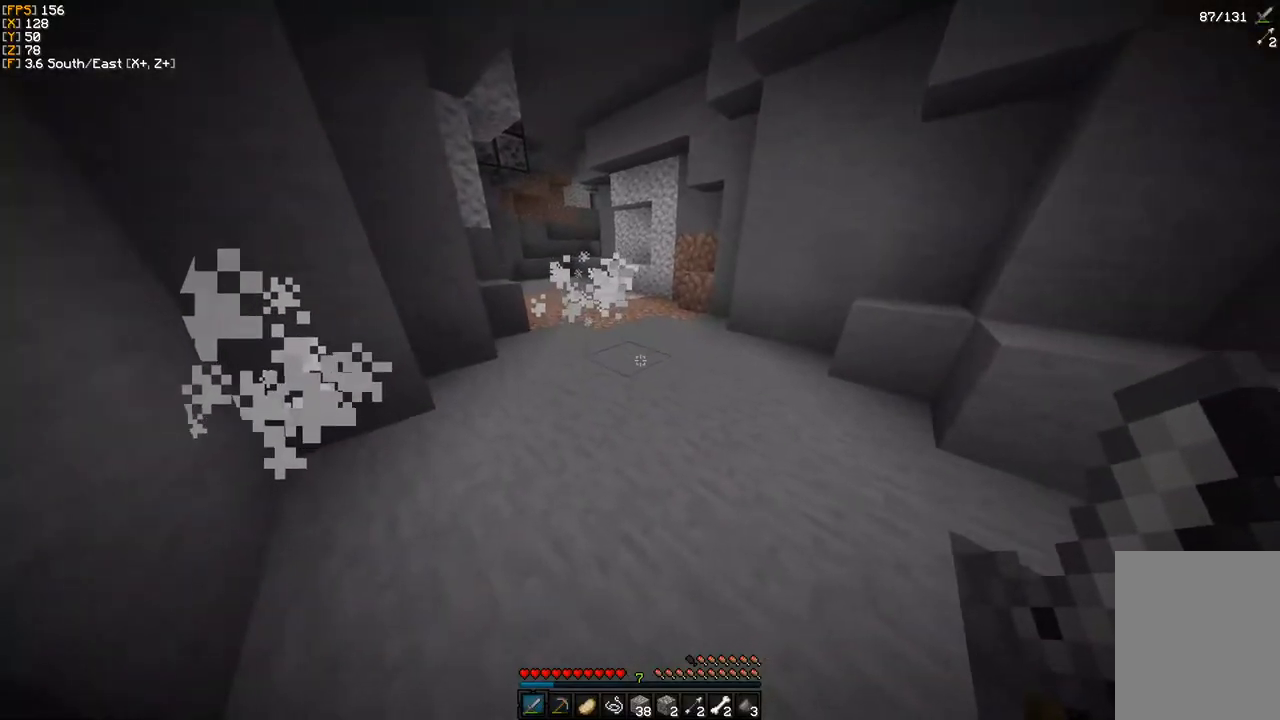
{"keys": [], "mouse": [], "events": []}
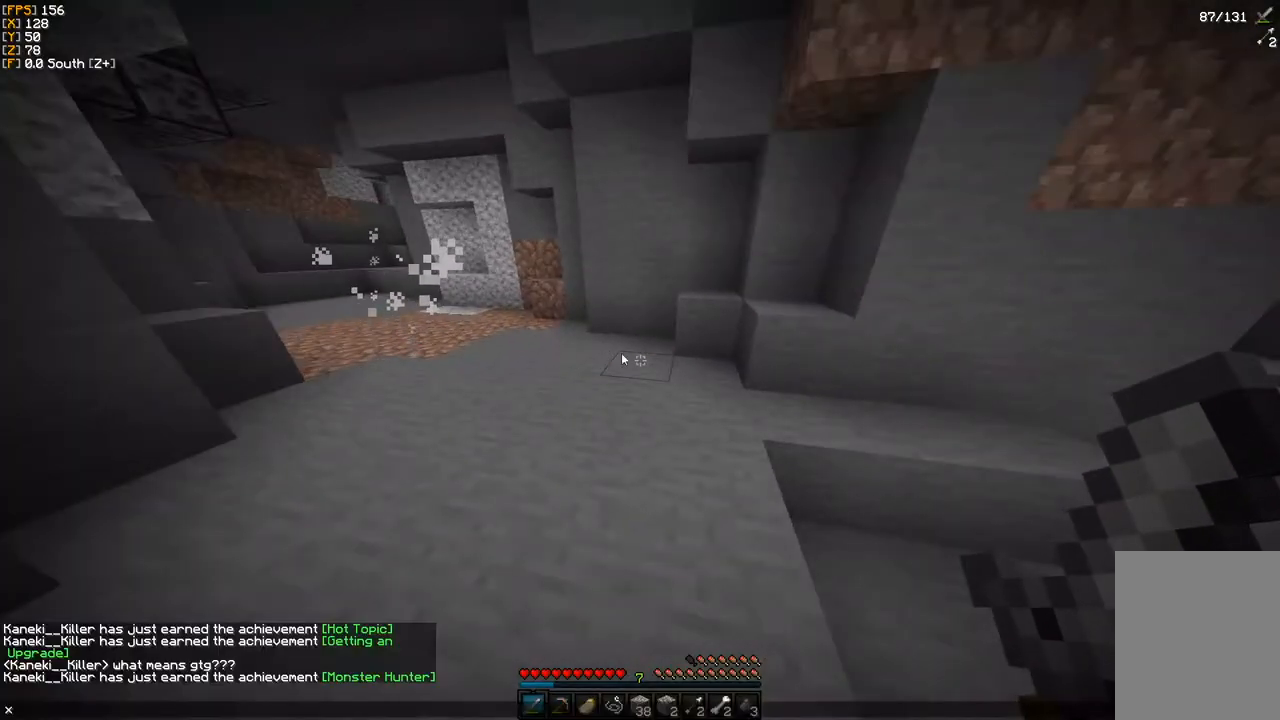
{"keys": [], "mouse": [], "events": [[17, "d", "down"], [133, "d", "up"], [350, "w", "down"], [450, "w", "up"]]}
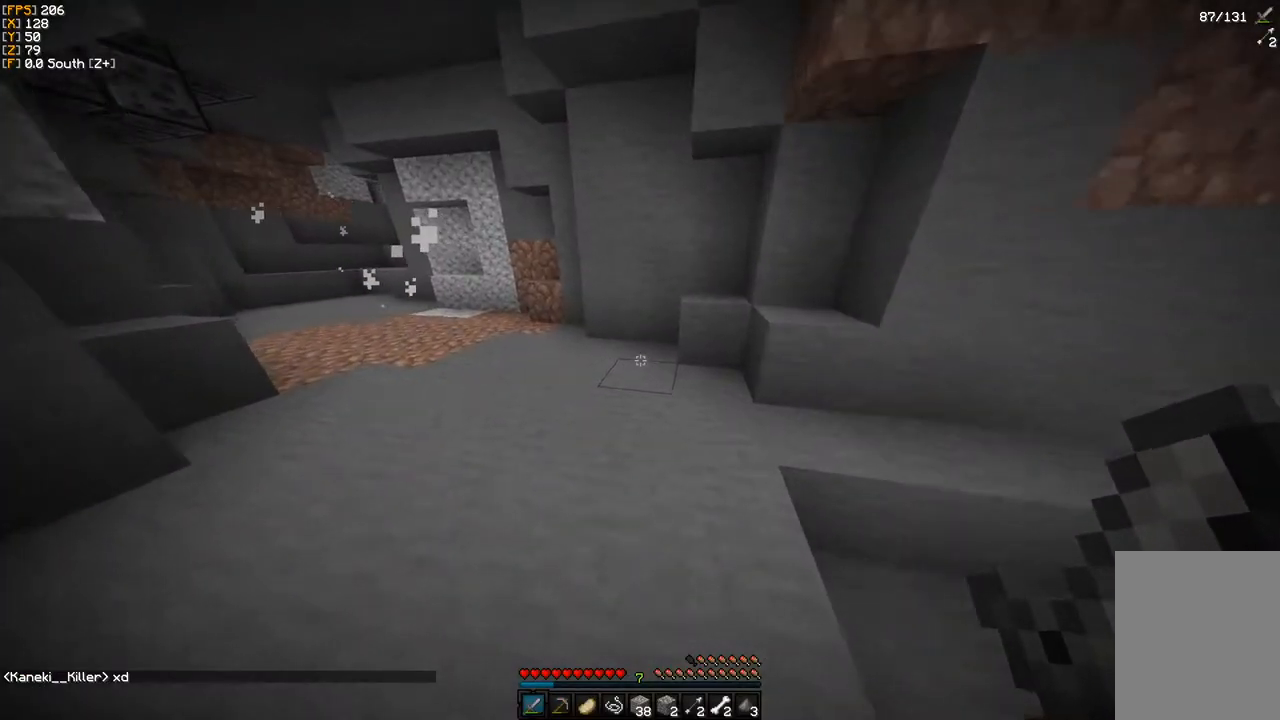
{"keys": ["w"], "mouse": [], "events": [[17, "w", "down"]]}
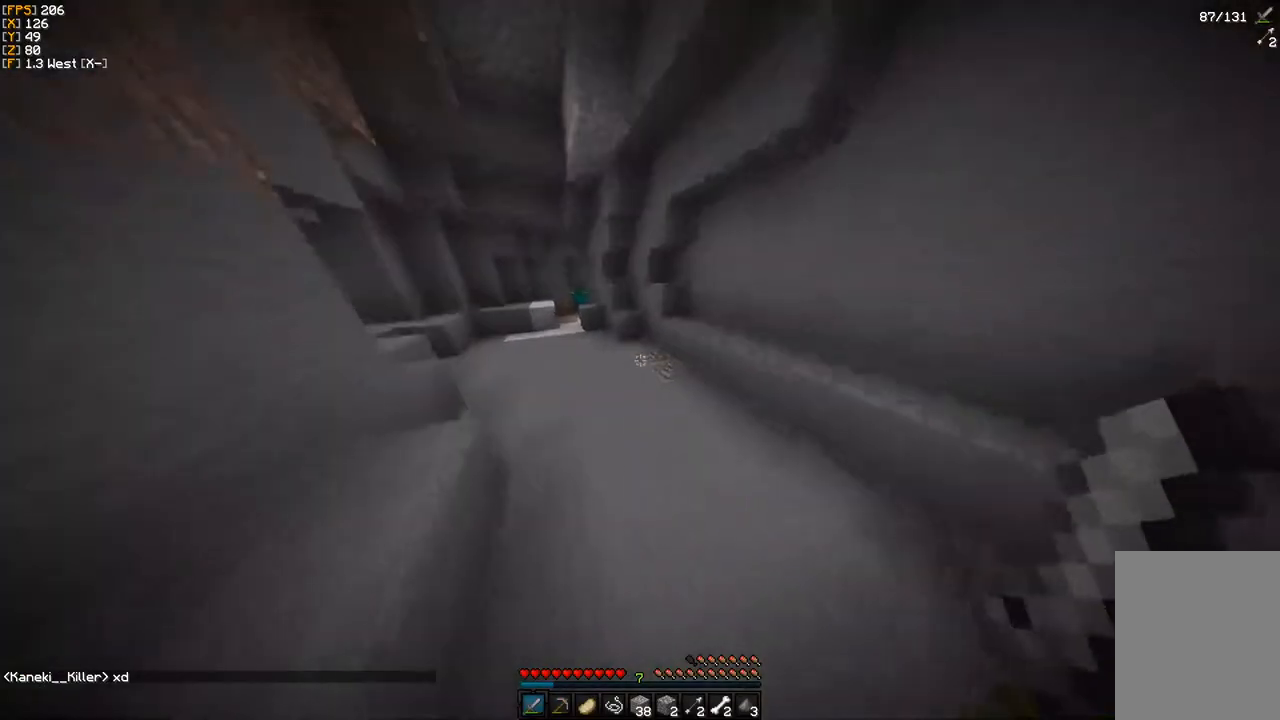
{"keys": ["w"], "mouse": [], "events": []}
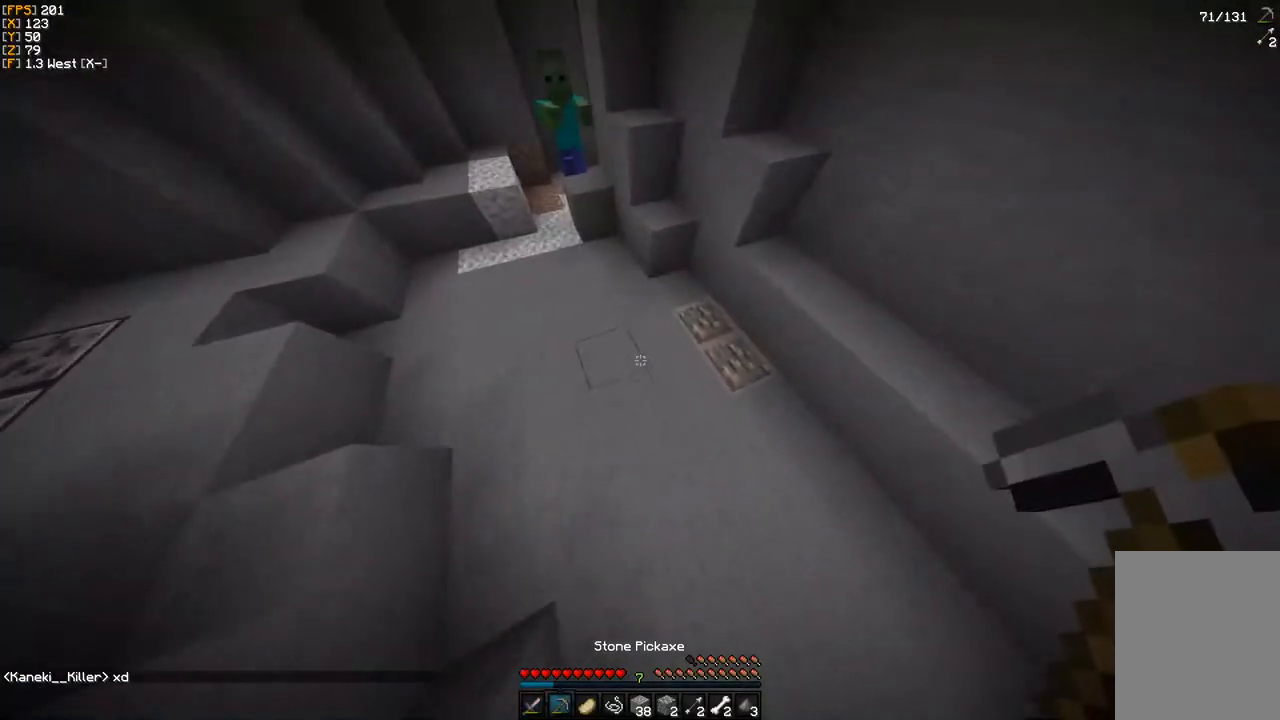
{"keys": [], "mouse": ["left"], "events": [[300, "mouse_left", "down"], [450, "w", "up"]]}
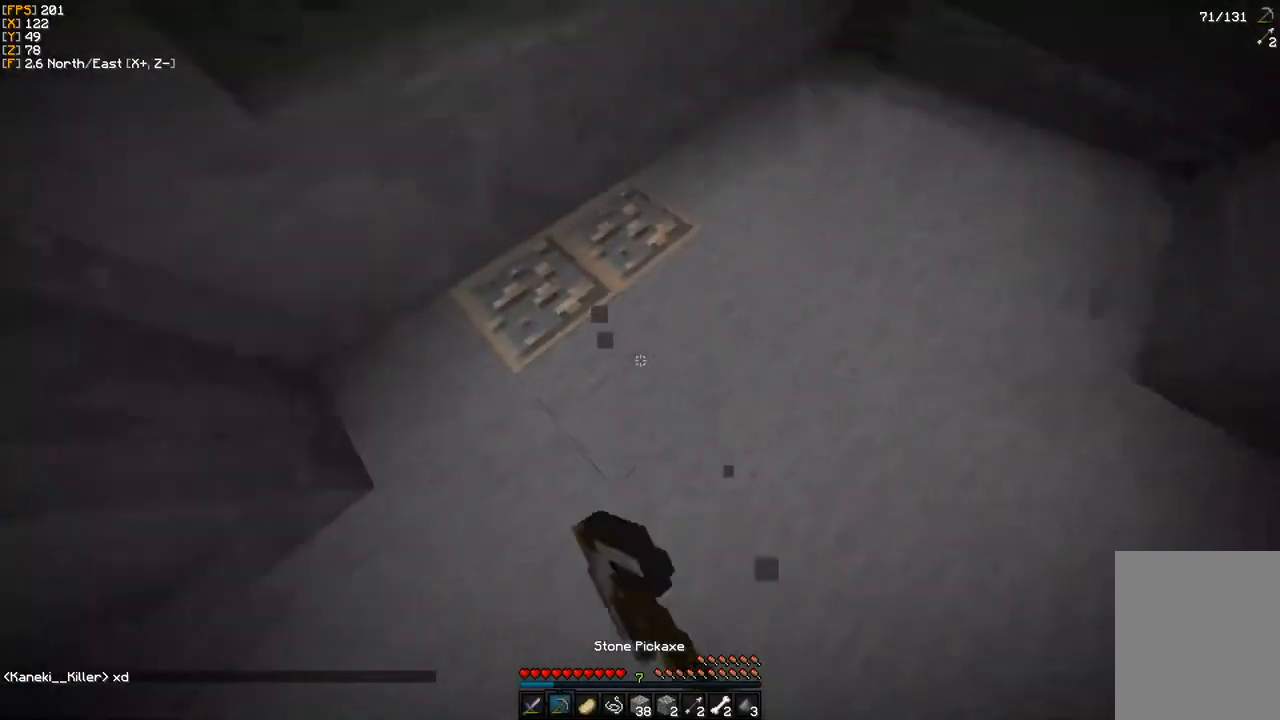
{"keys": ["w"], "mouse": ["left"], "events": [[117, "w", "down"]]}
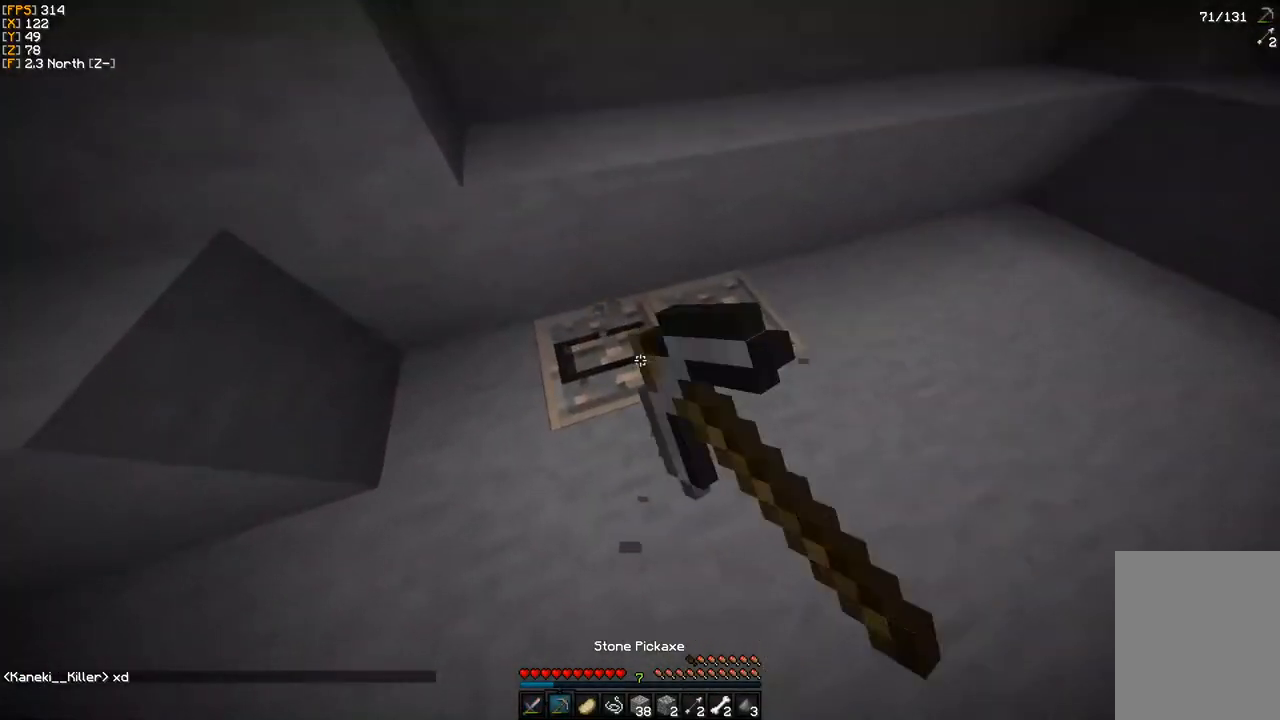
{"keys": [], "mouse": ["left"], "events": [[383, "w", "up"]]}